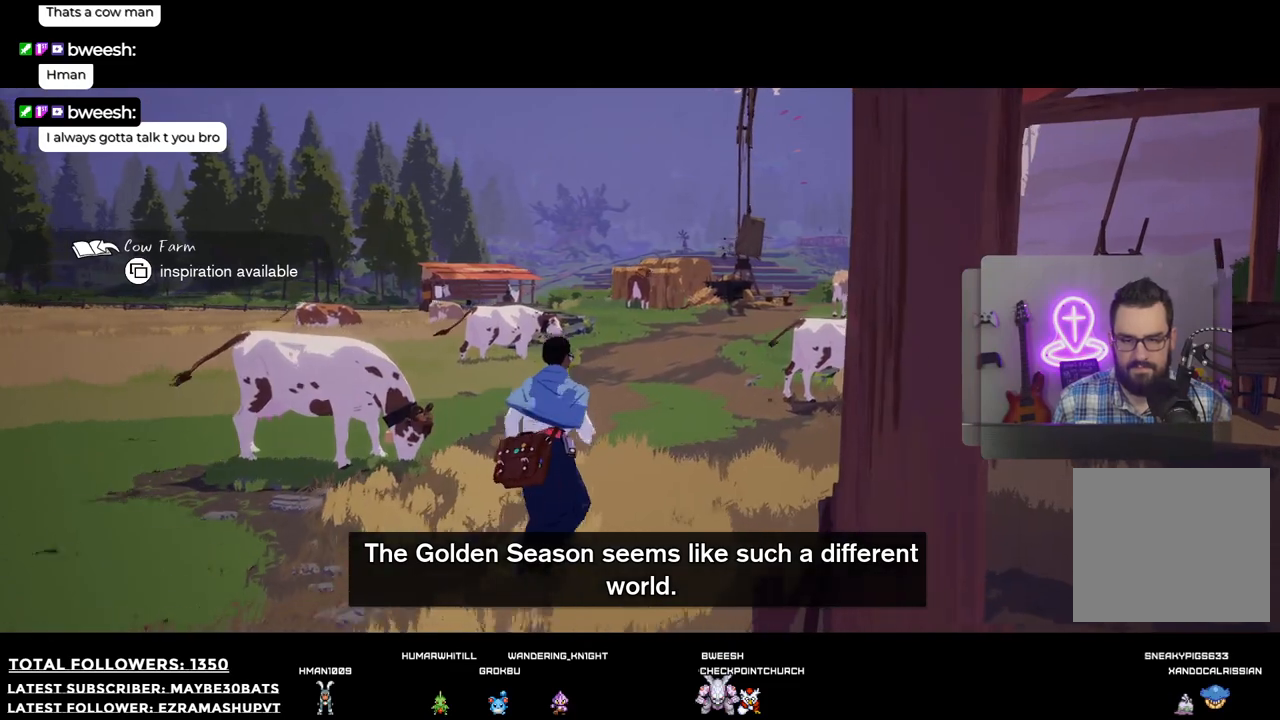
Gameplay with a controller (Xbox layout); each line is a JSON object with the inputs held at the frame after it. "events" lists button and stick changes between this image and that frame as [ms after this image, input, new state], when the widget could be followed in between.
{"buttons": [], "left_stick": "up-right", "right_stick": "center", "events": [[110, "right_stick", "down-left"], [349, "right_stick", "center"]]}
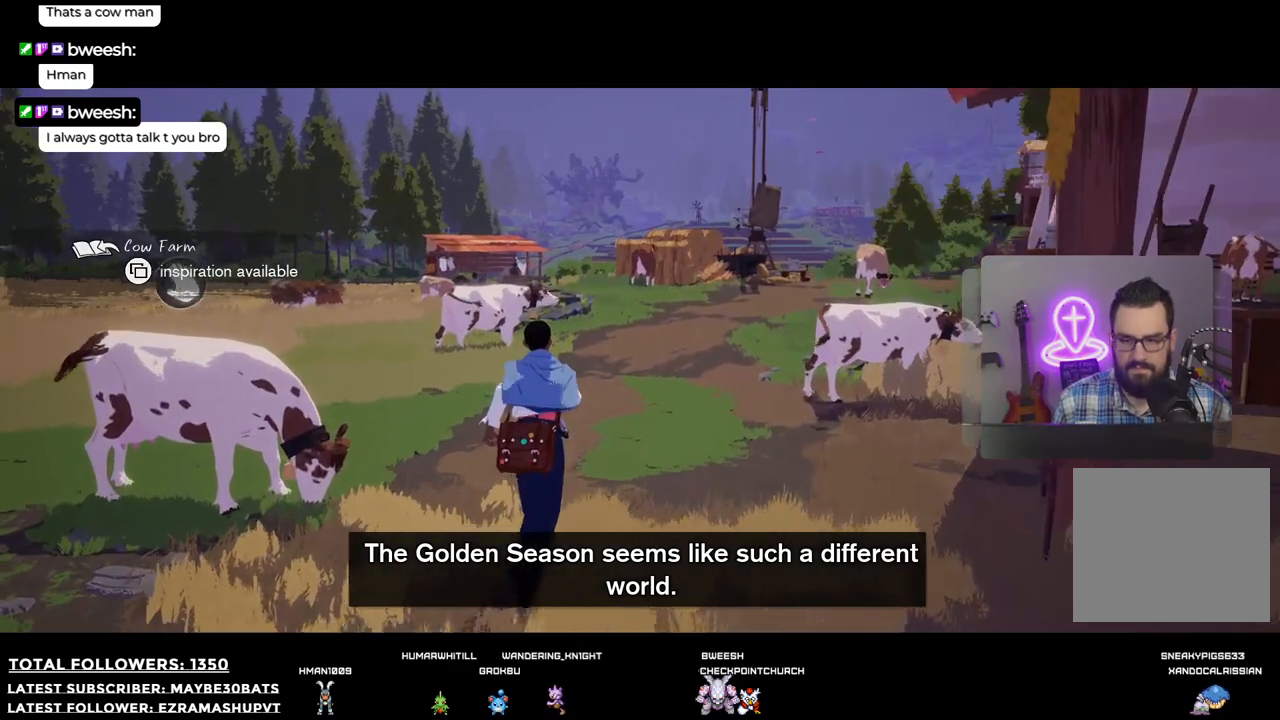
{"buttons": [], "left_stick": "up-right", "right_stick": "down-left", "events": [[348, "right_stick", "down-left"]]}
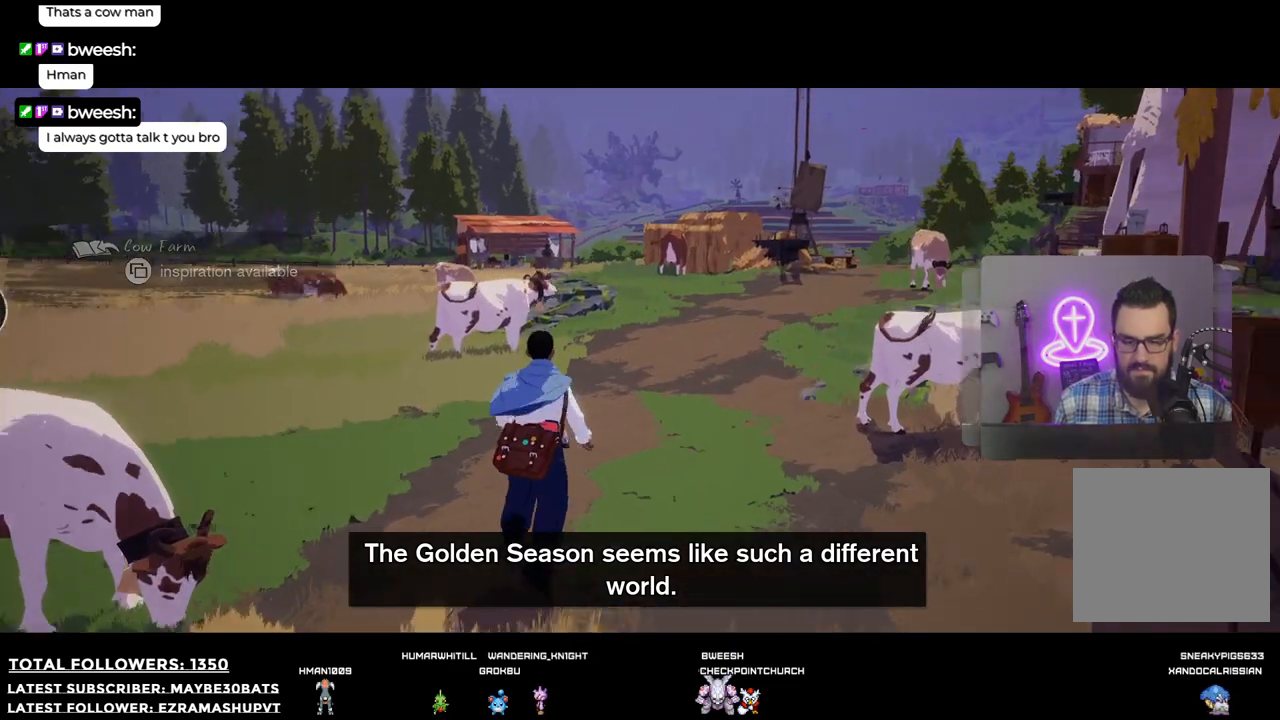
{"buttons": [], "left_stick": "up-right", "right_stick": "center", "events": [[92, "right_stick", "center"]]}
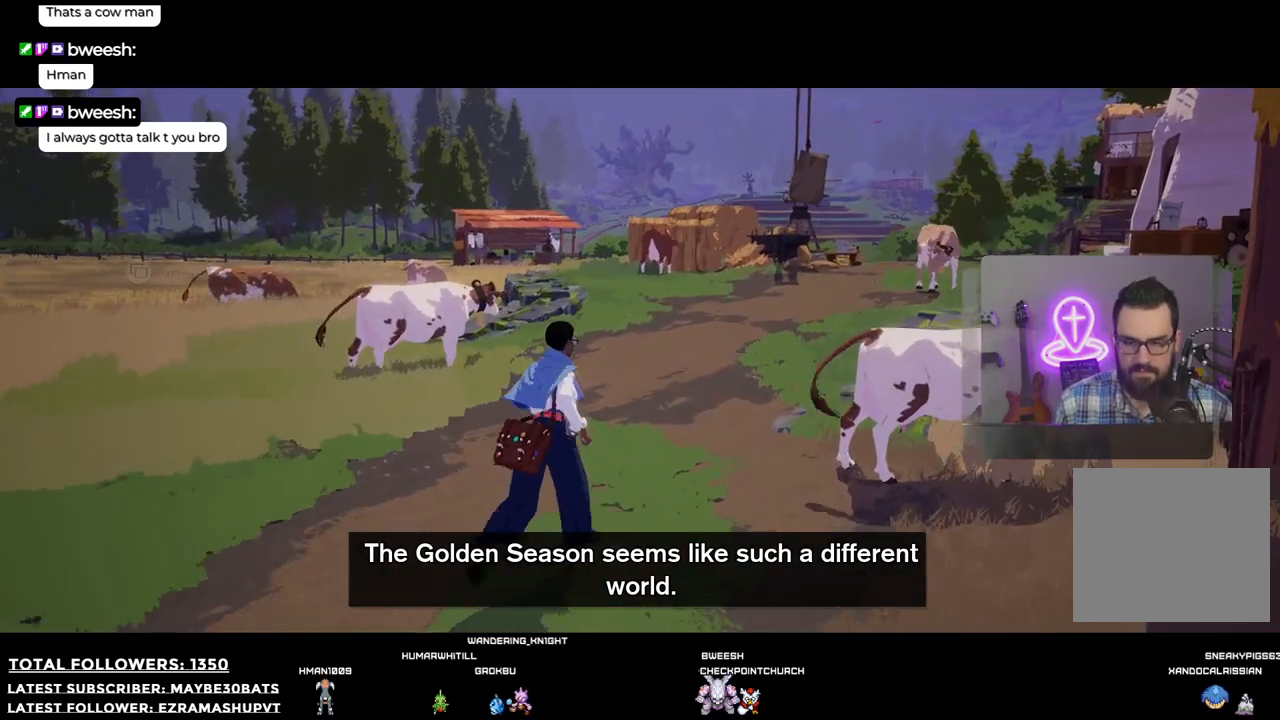
{"buttons": [], "left_stick": "up-right", "right_stick": "left", "events": [[128, "left_stick", "up"], [220, "right_stick", "left"], [440, "left_stick", "up-right"]]}
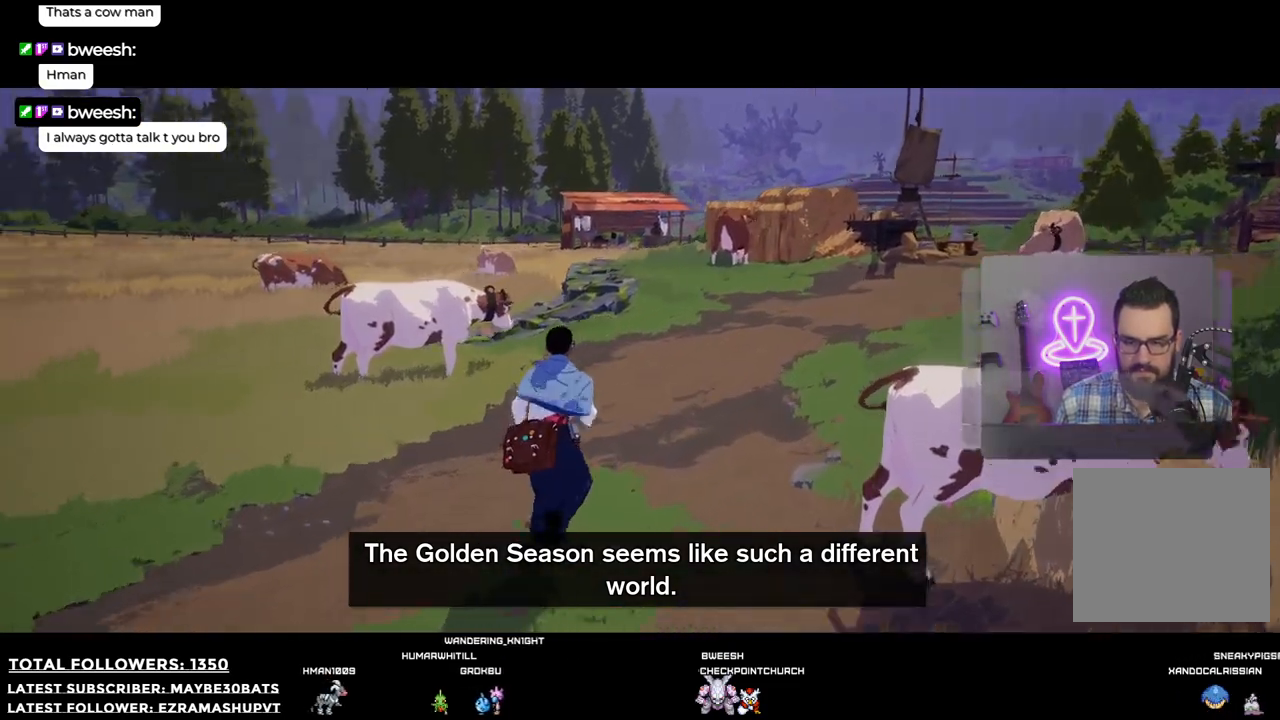
{"buttons": [], "left_stick": "up-right", "right_stick": "center", "events": [[477, "right_stick", "center"]]}
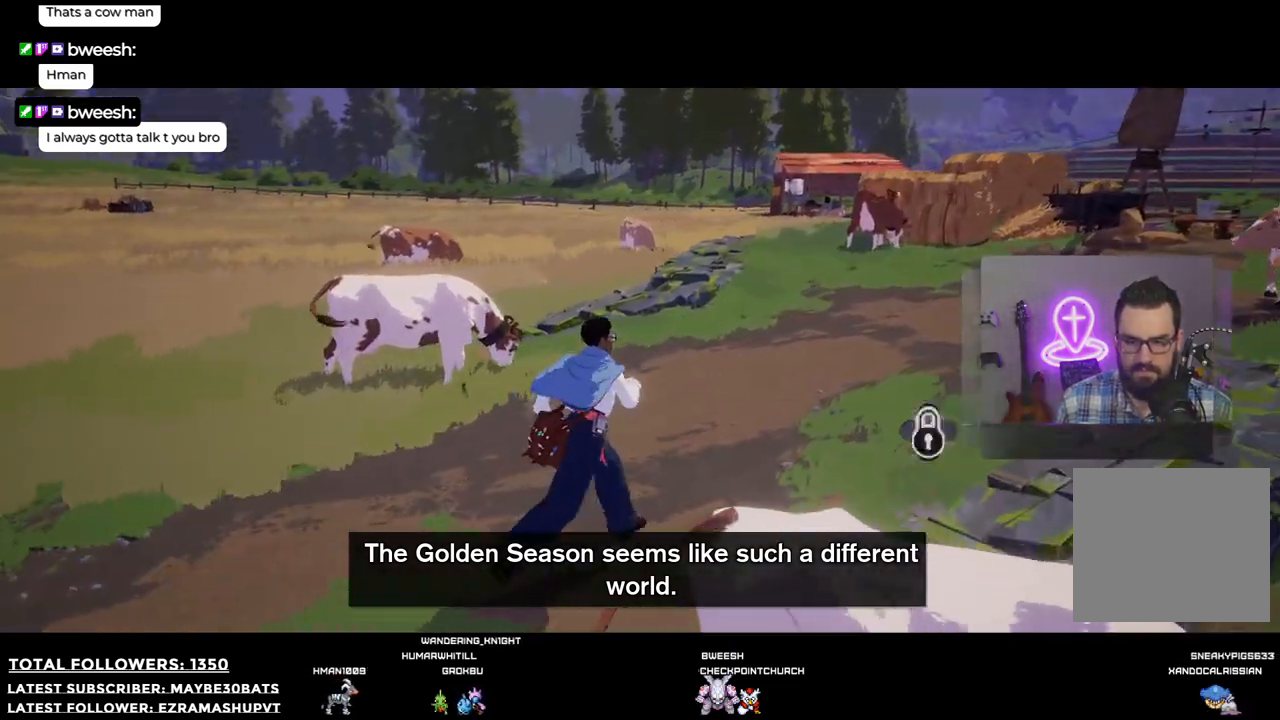
{"buttons": [], "left_stick": "up-right", "right_stick": "left", "events": [[422, "right_stick", "left"]]}
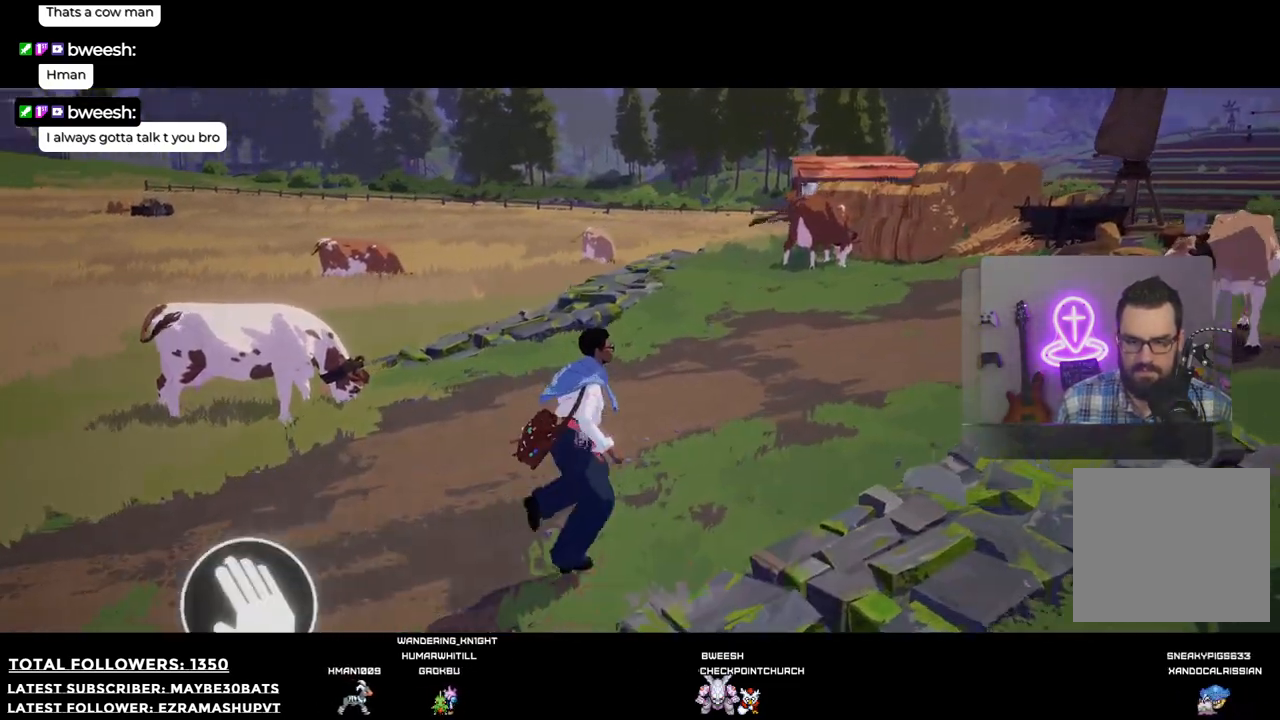
{"buttons": [], "left_stick": "center", "right_stick": "center", "events": [[18, "left_stick", "center"], [165, "right_stick", "up-left"], [514, "right_stick", "center"]]}
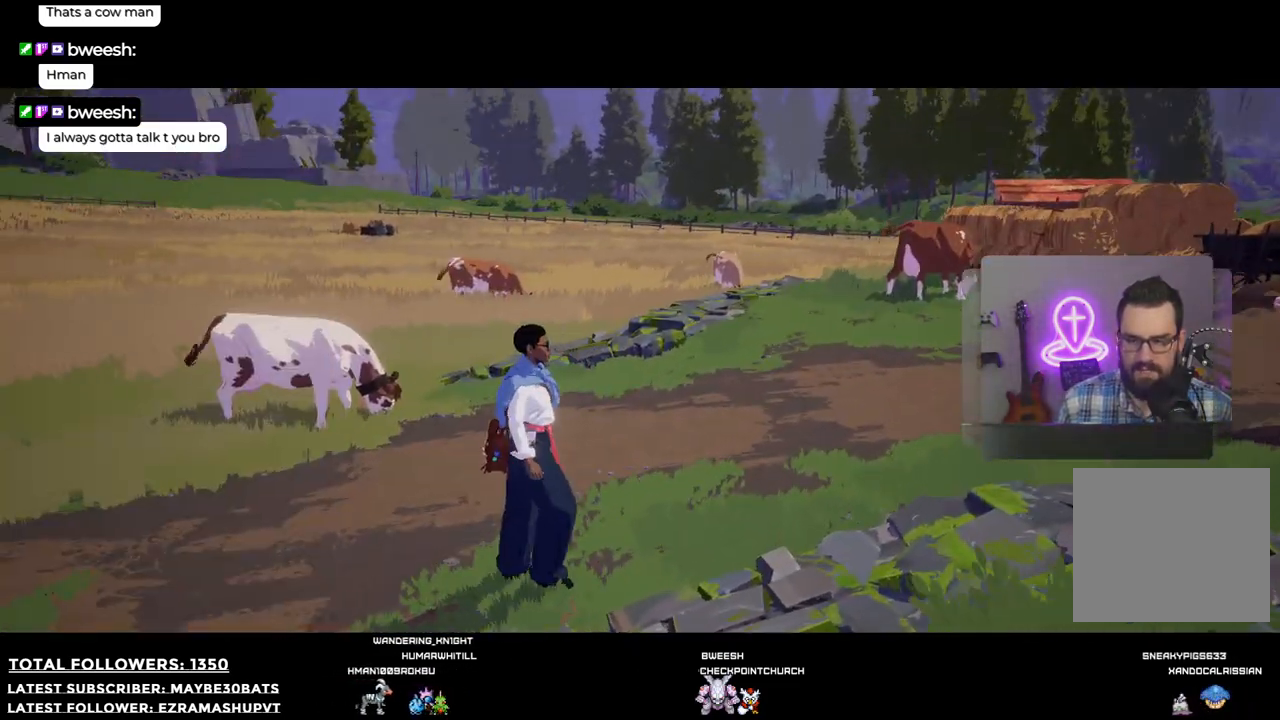
{"buttons": [], "left_stick": "center", "right_stick": "center", "events": [[110, "X", "down"], [257, "X", "up"]]}
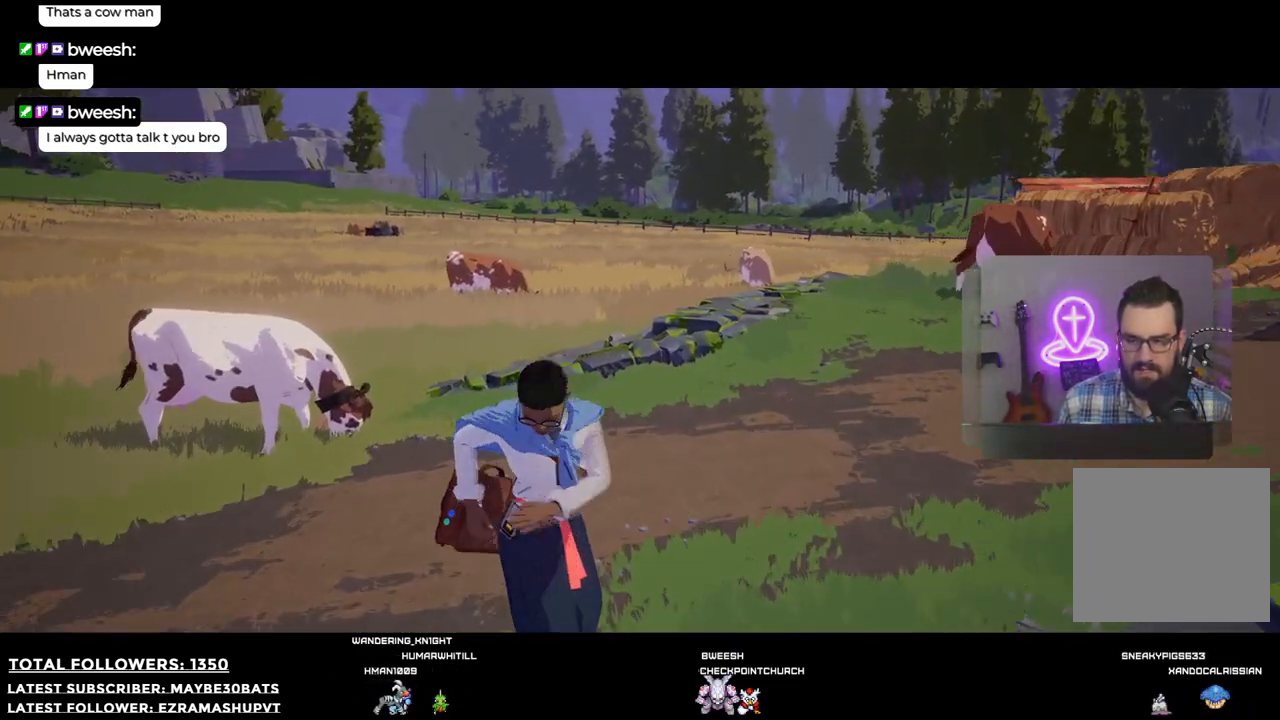
{"buttons": [], "left_stick": "center", "right_stick": "center", "events": []}
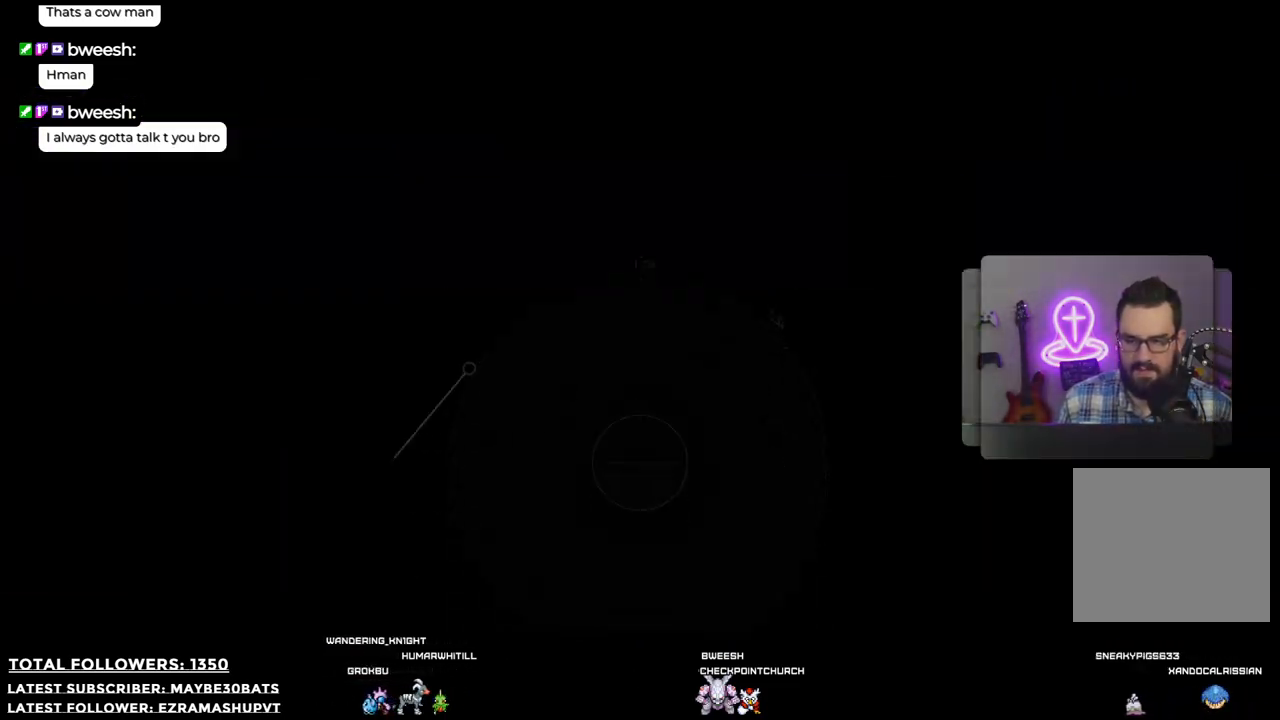
{"buttons": [], "left_stick": "center", "right_stick": "center", "events": [[91, "left_stick", "left"], [422, "left_stick", "center"]]}
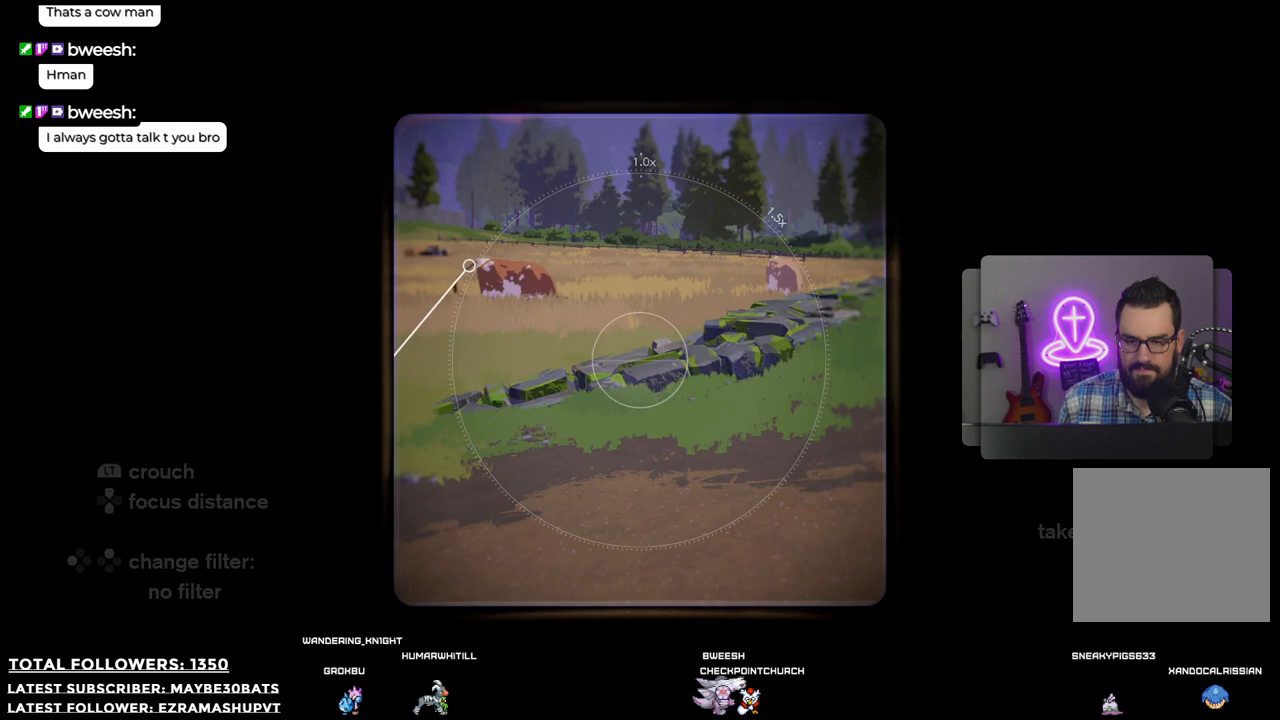
{"buttons": [], "left_stick": "center", "right_stick": "left", "events": [[128, "right_stick", "left"]]}
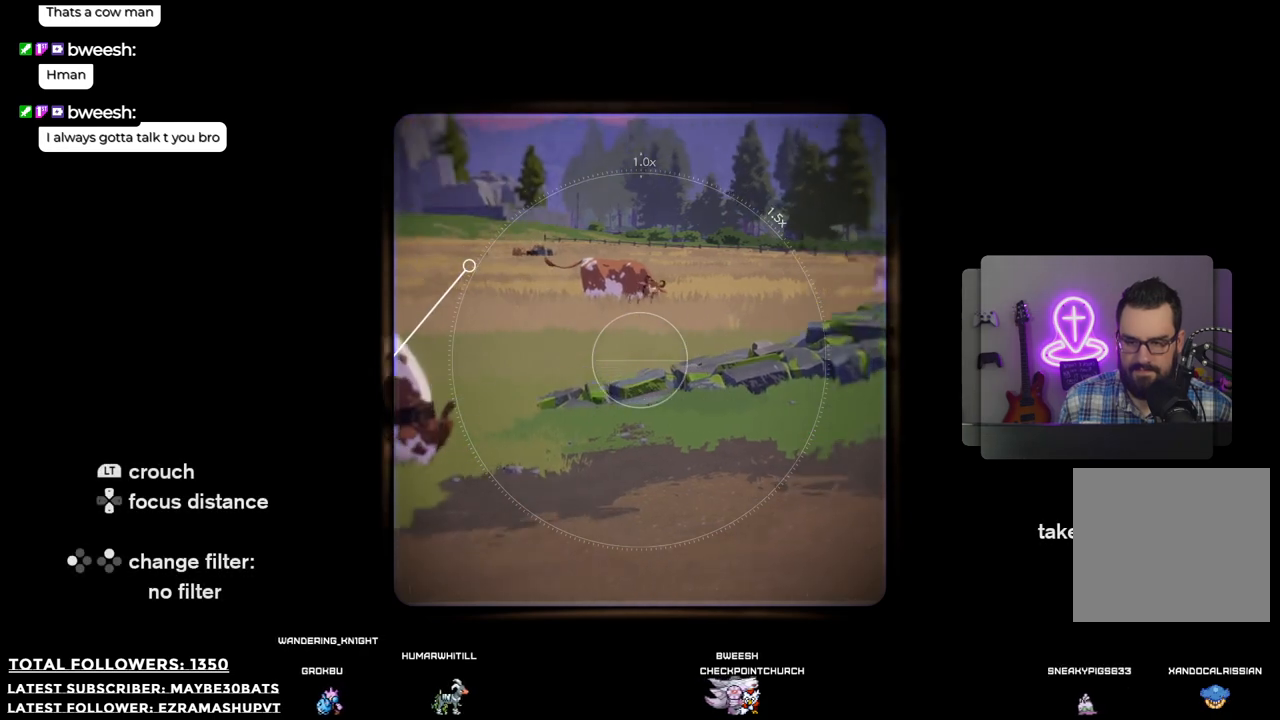
{"buttons": [], "left_stick": "center", "right_stick": "center", "events": [[202, "right_stick", "up-left"], [330, "right_stick", "center"]]}
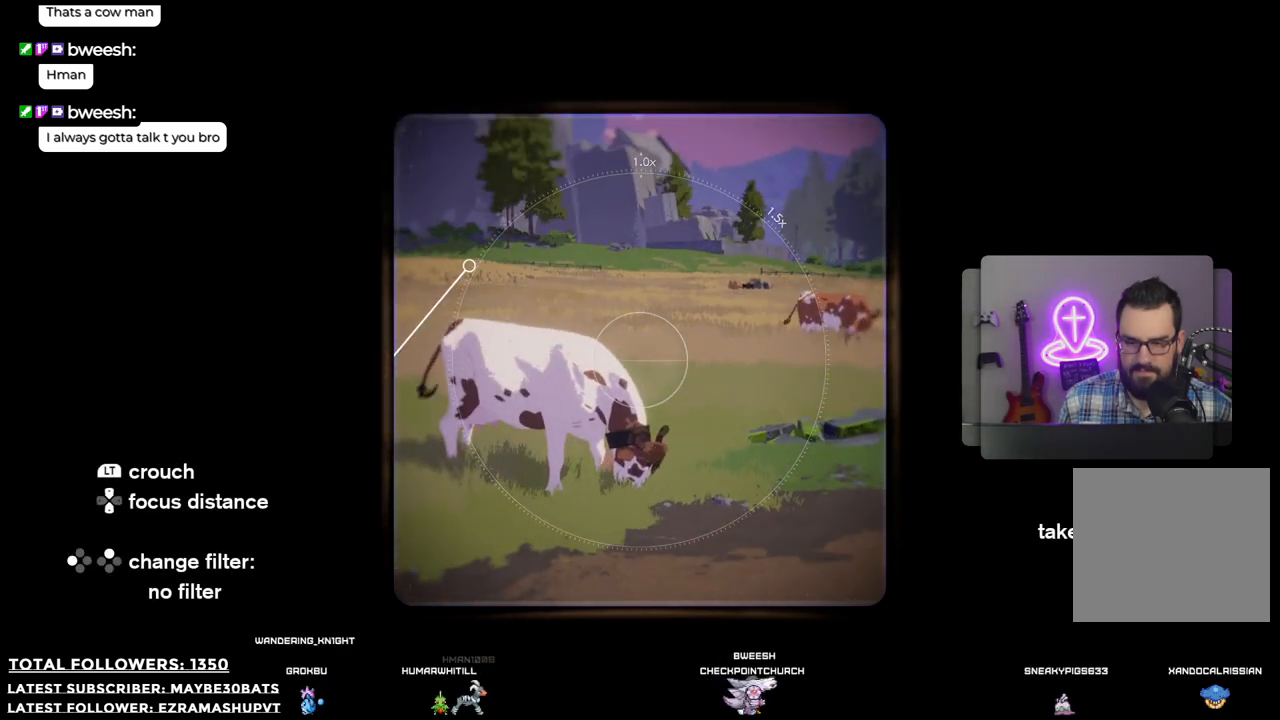
{"buttons": [], "left_stick": "center", "right_stick": "right", "events": [[110, "right_stick", "right"], [220, "right_stick", "center"], [441, "right_stick", "right"]]}
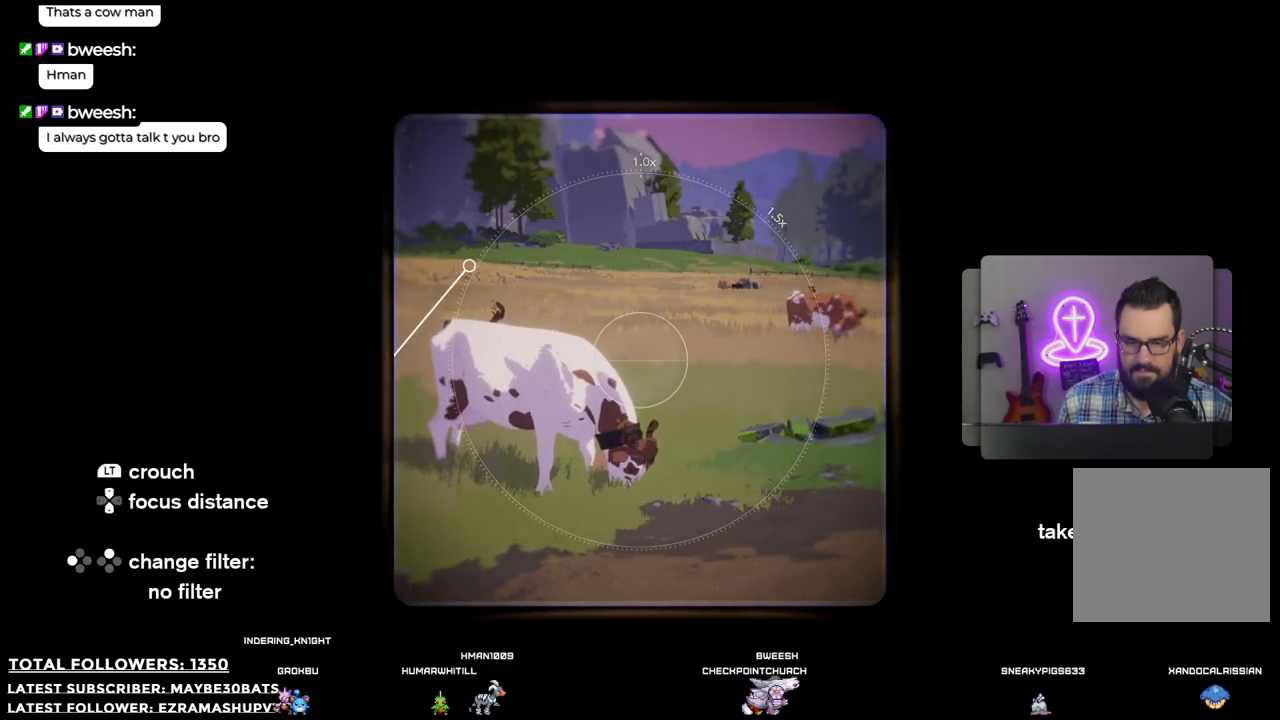
{"buttons": [], "left_stick": "center", "right_stick": "right", "events": []}
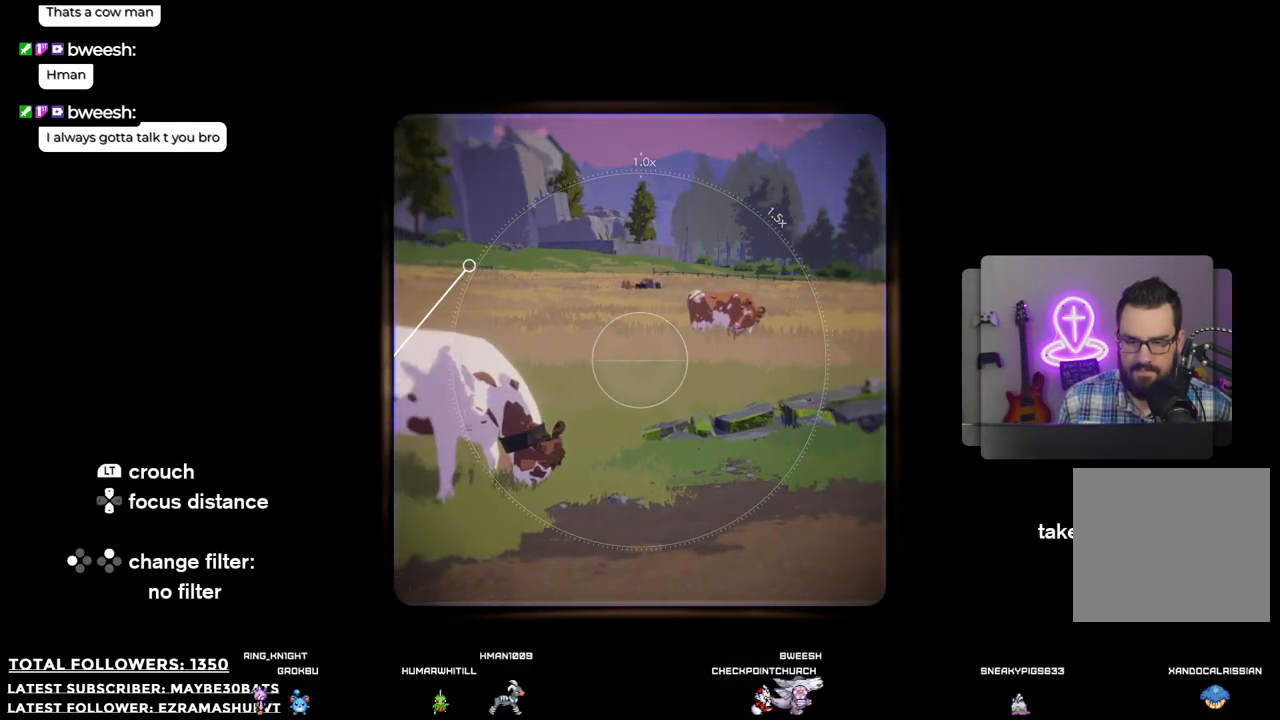
{"buttons": [], "left_stick": "center", "right_stick": "left", "events": [[55, "right_stick", "center"], [422, "right_stick", "left"]]}
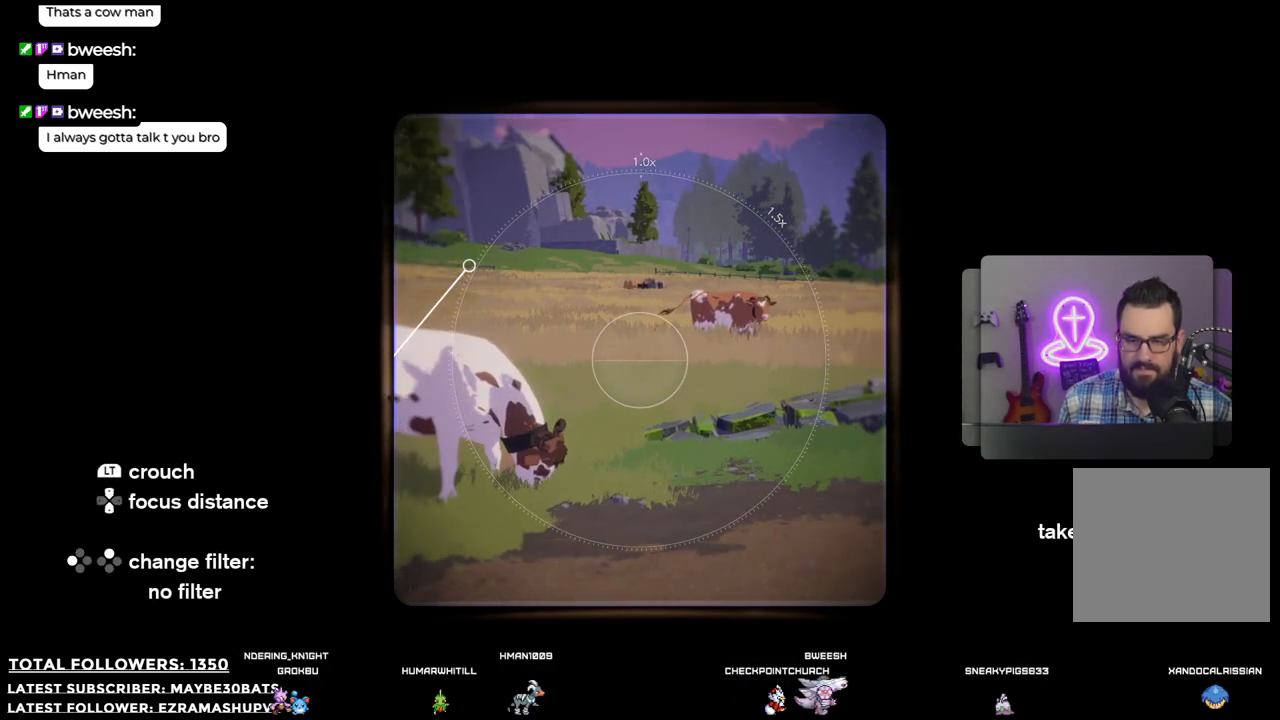
{"buttons": [], "left_stick": "center", "right_stick": "left", "events": [[36, "right_stick", "center"], [238, "right_stick", "left"]]}
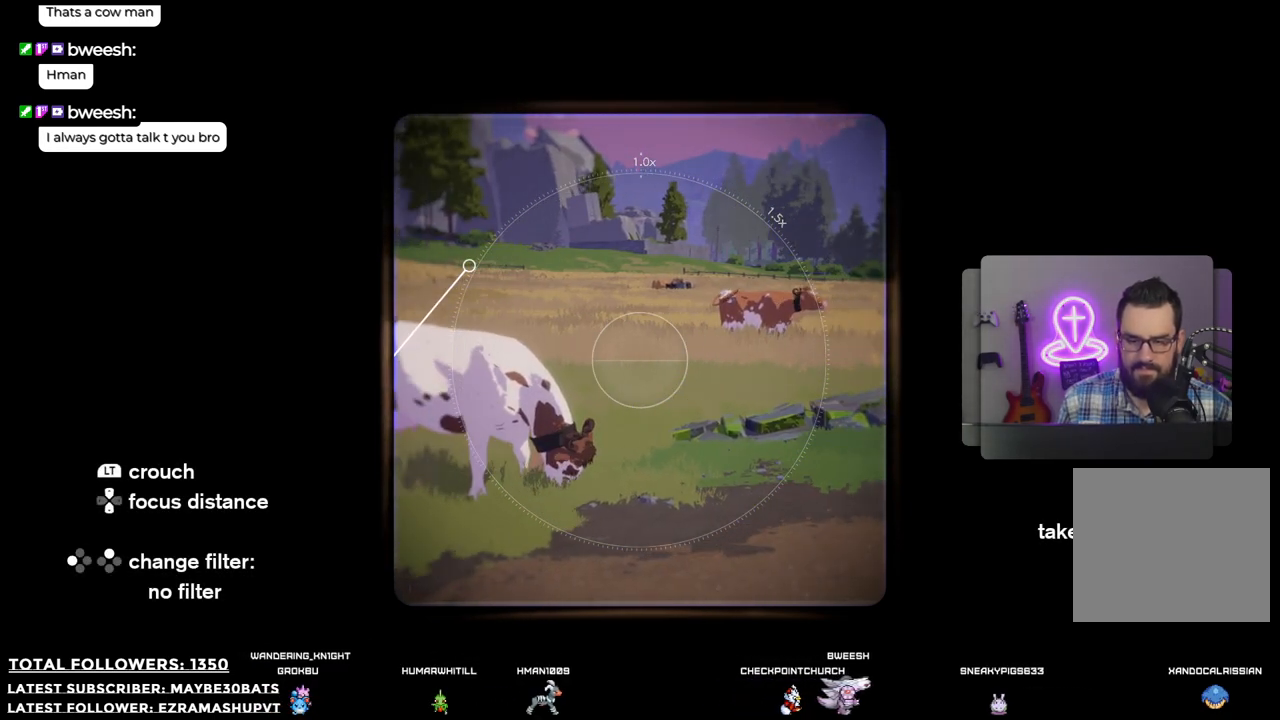
{"buttons": [], "left_stick": "center", "right_stick": "center", "events": [[19, "right_stick", "center"], [92, "R2", "down"], [275, "R2", "up"]]}
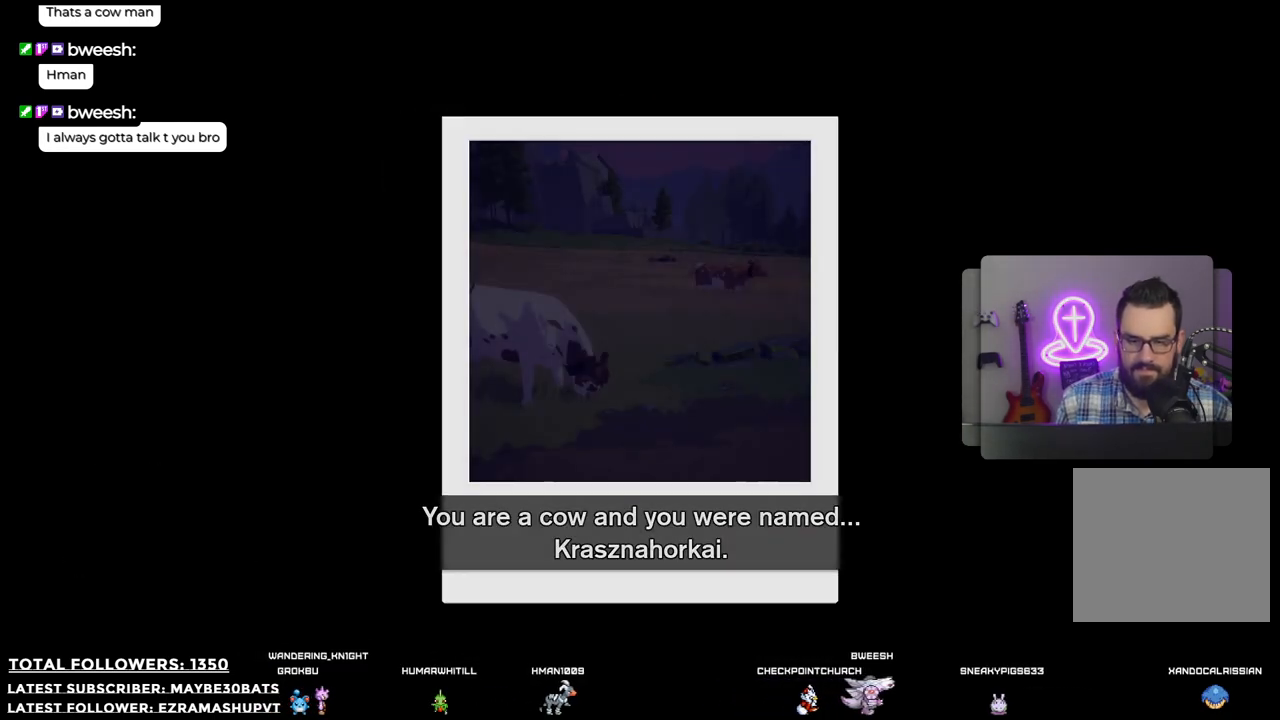
{"buttons": [], "left_stick": "center", "right_stick": "center", "events": []}
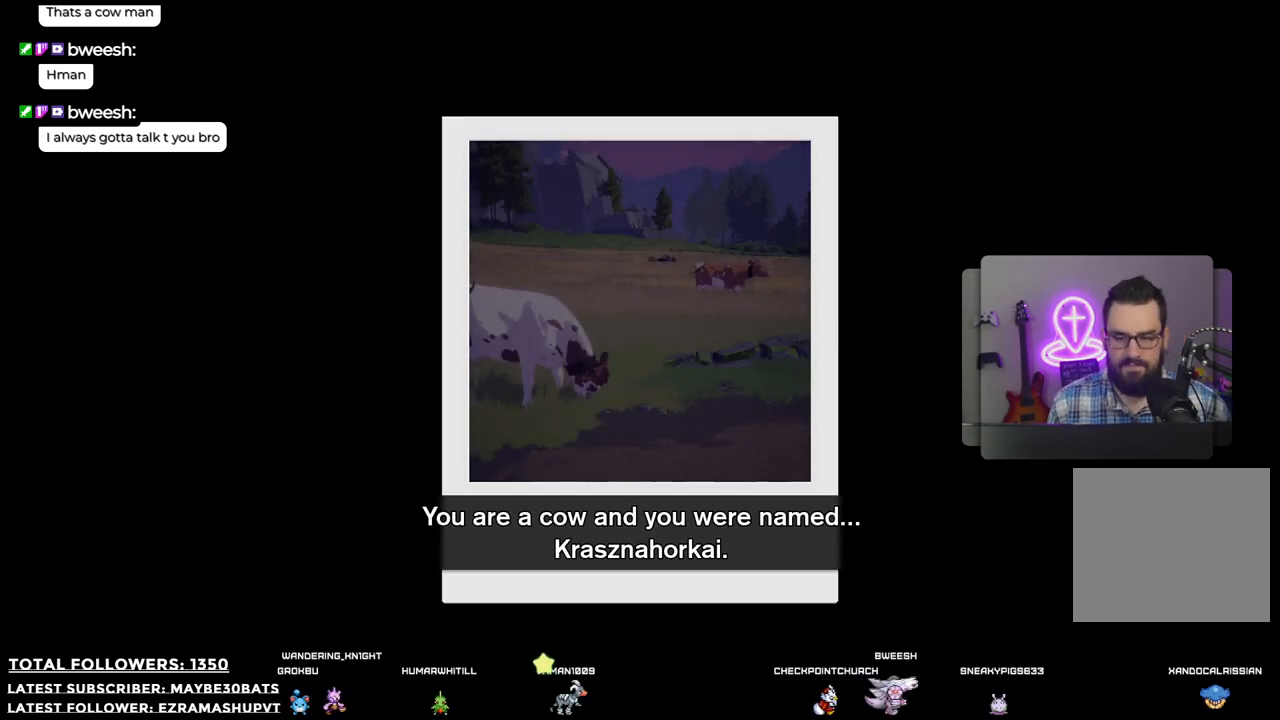
{"buttons": [], "left_stick": "center", "right_stick": "center", "events": []}
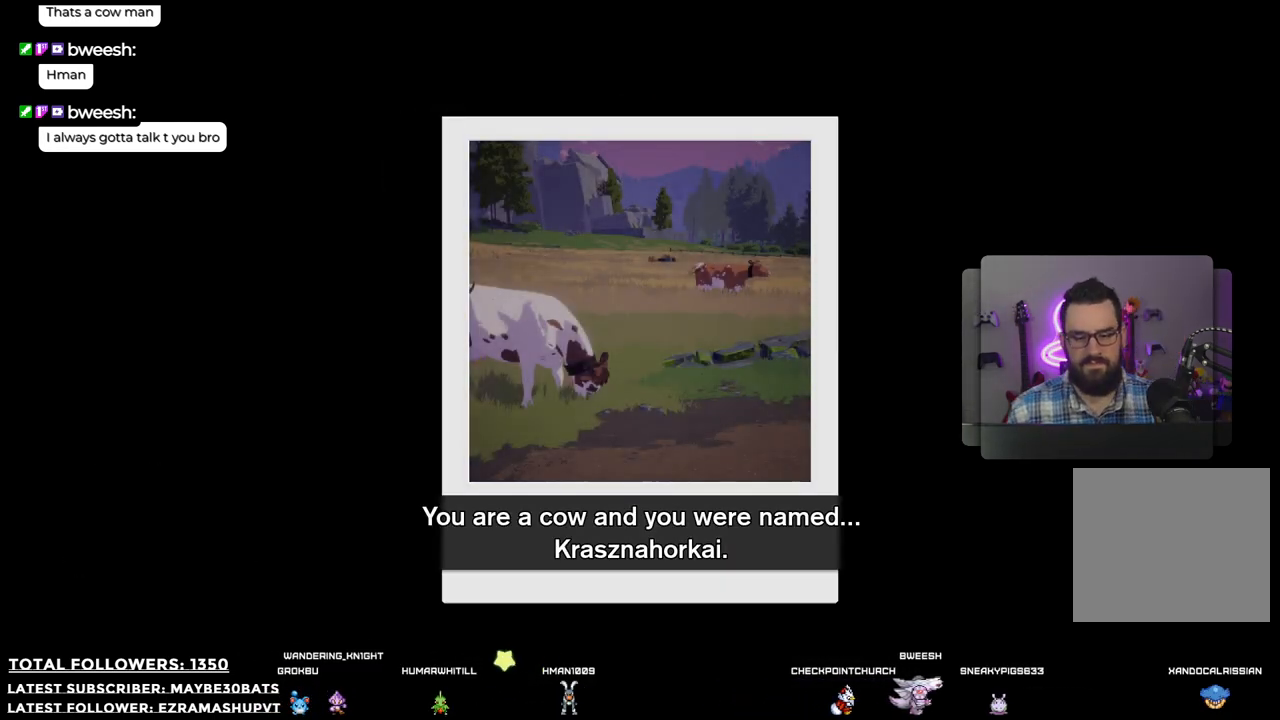
{"buttons": [], "left_stick": "center", "right_stick": "center", "events": [[128, "B", "down"], [257, "B", "up"]]}
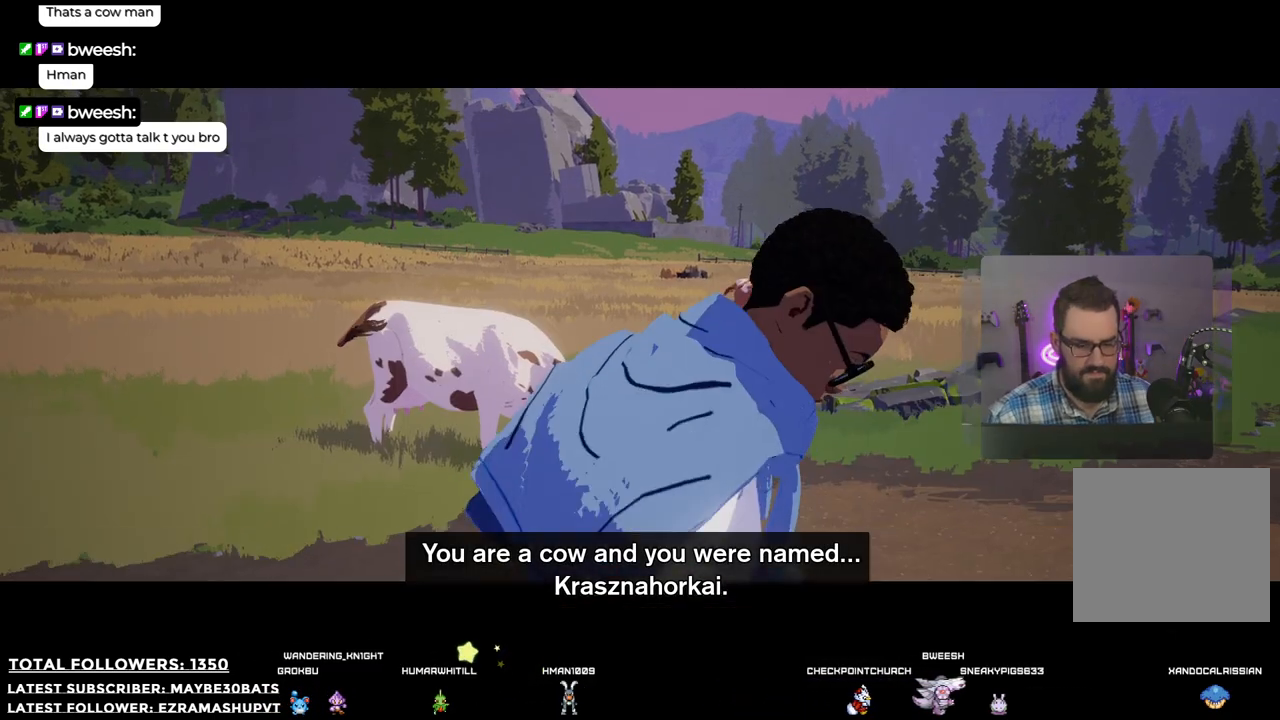
{"buttons": [], "left_stick": "center", "right_stick": "center", "events": []}
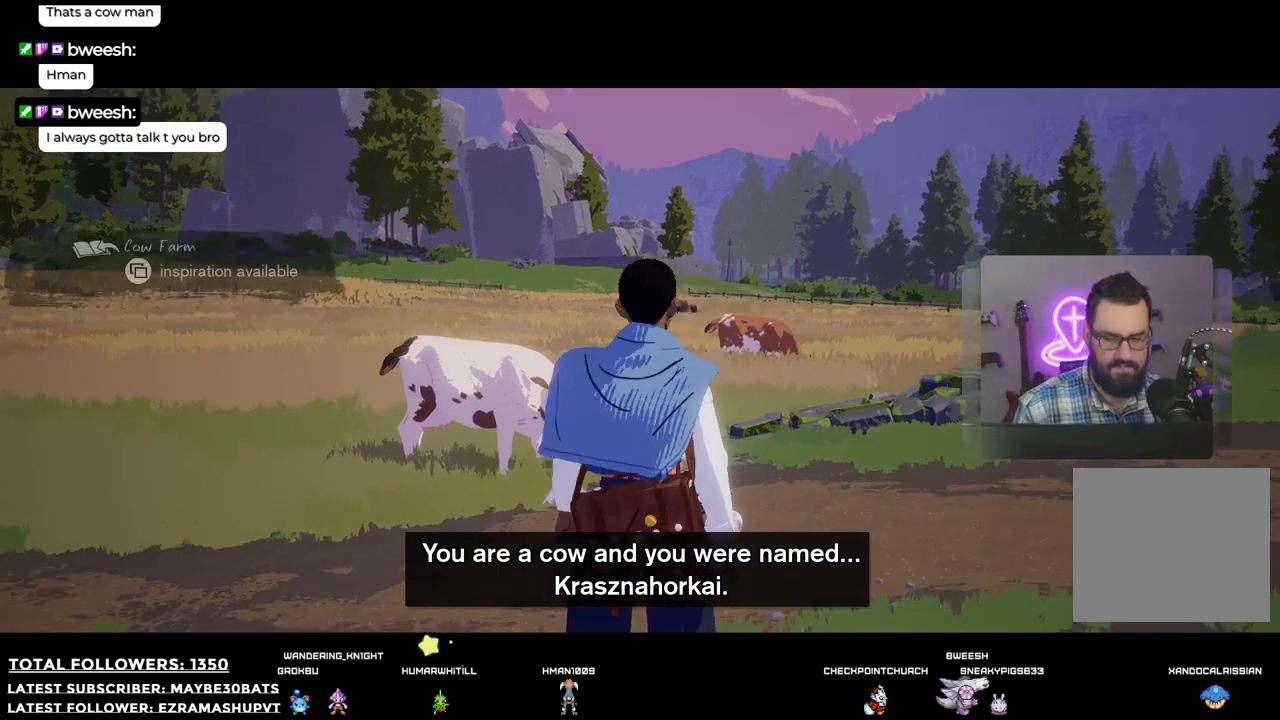
{"buttons": [], "left_stick": "up-right", "right_stick": "right", "events": [[73, "left_stick", "up-right"], [110, "right_stick", "right"]]}
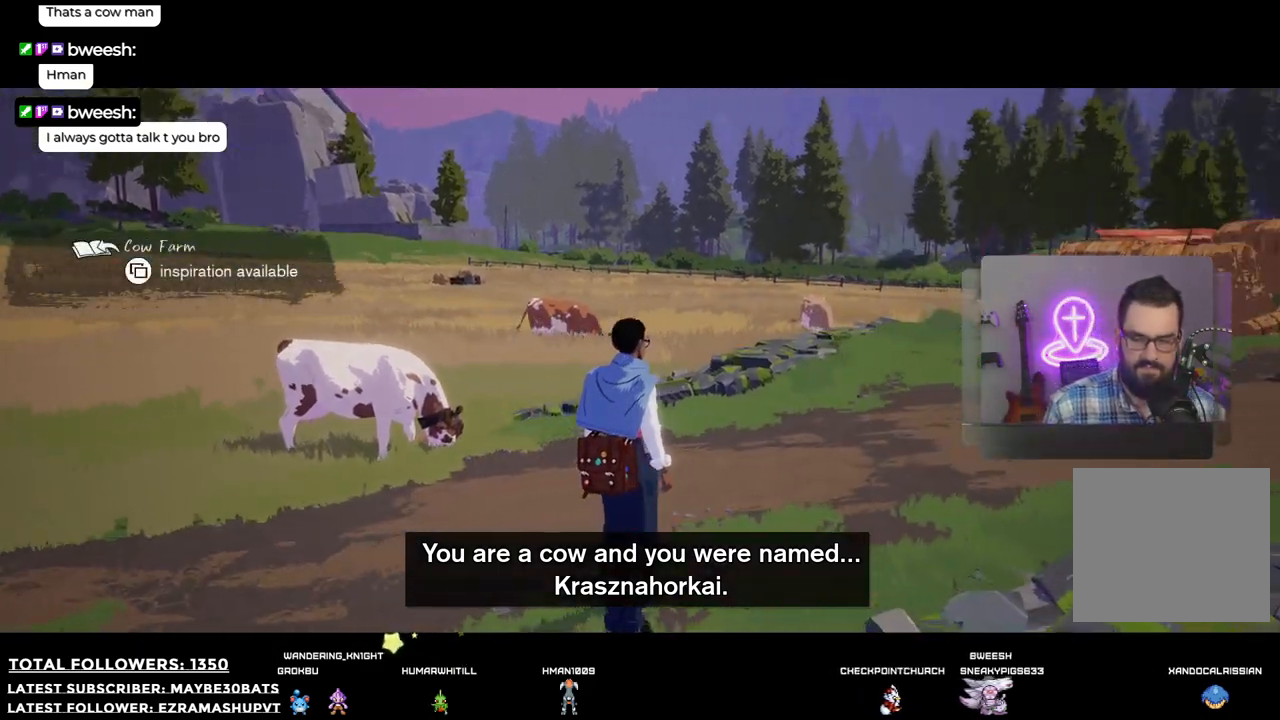
{"buttons": ["R1"], "left_stick": "up-right", "right_stick": "center", "events": [[440, "R1", "down"], [477, "right_stick", "center"]]}
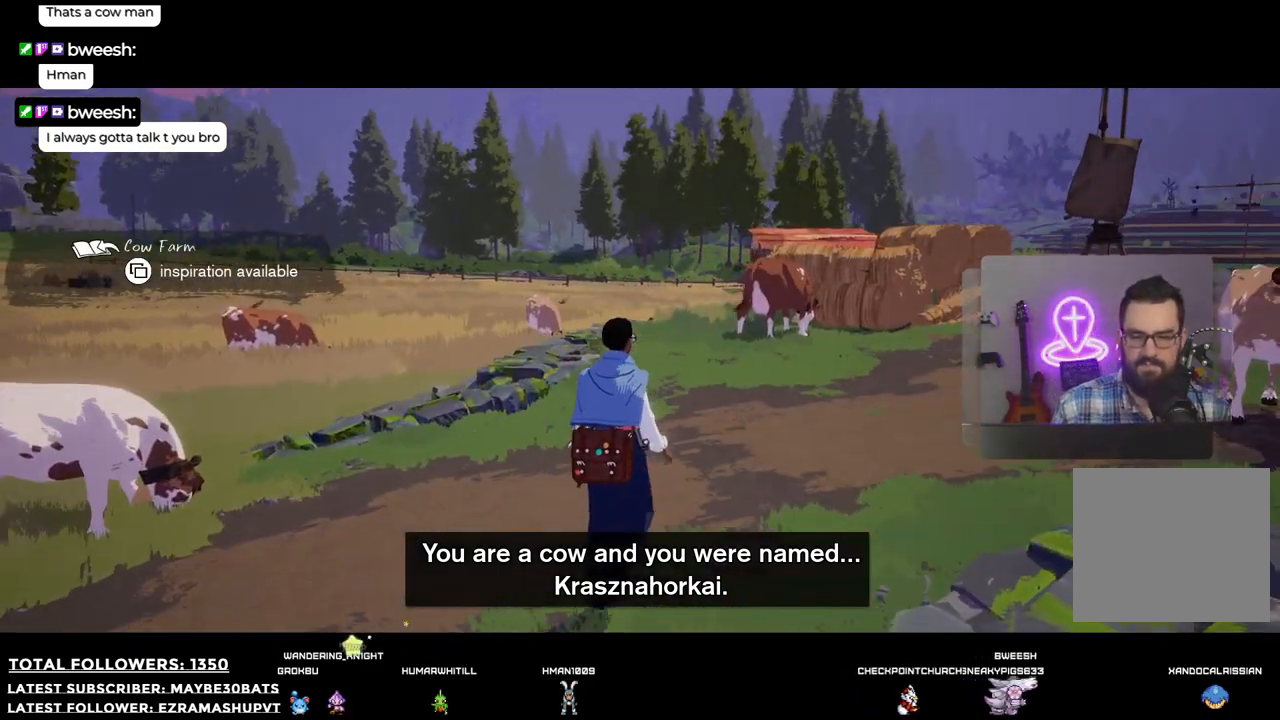
{"buttons": [], "left_stick": "up-right", "right_stick": "right", "events": [[92, "R1", "up"], [367, "right_stick", "right"]]}